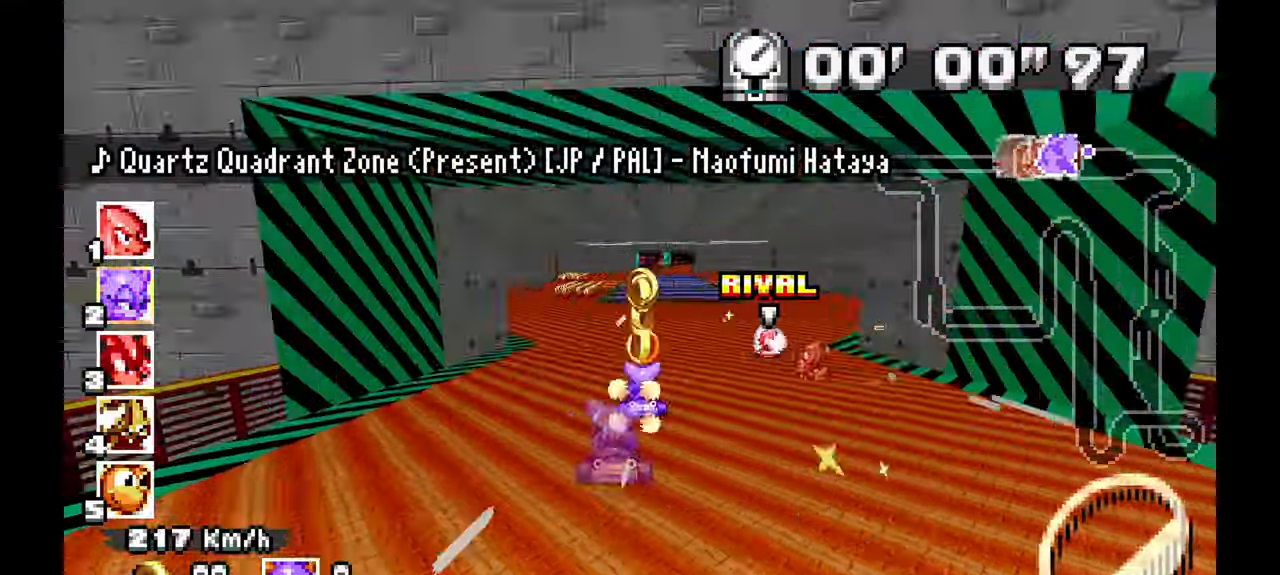
Gameplay with a controller (Xbox layout); each line is a JSON object with the inputs held at the frame after it. "events" lists button and stick changes between this image and that frame as [ms after this image, input, new state], when the widget could be followed in between. Not read: C HOME L1 L2 L3 R1 R2 R3 SELECT START Y.
{"buttons": ["A"], "left_stick": "center", "events": [[50, "left_stick", "right"], [150, "left_stick", "center"]]}
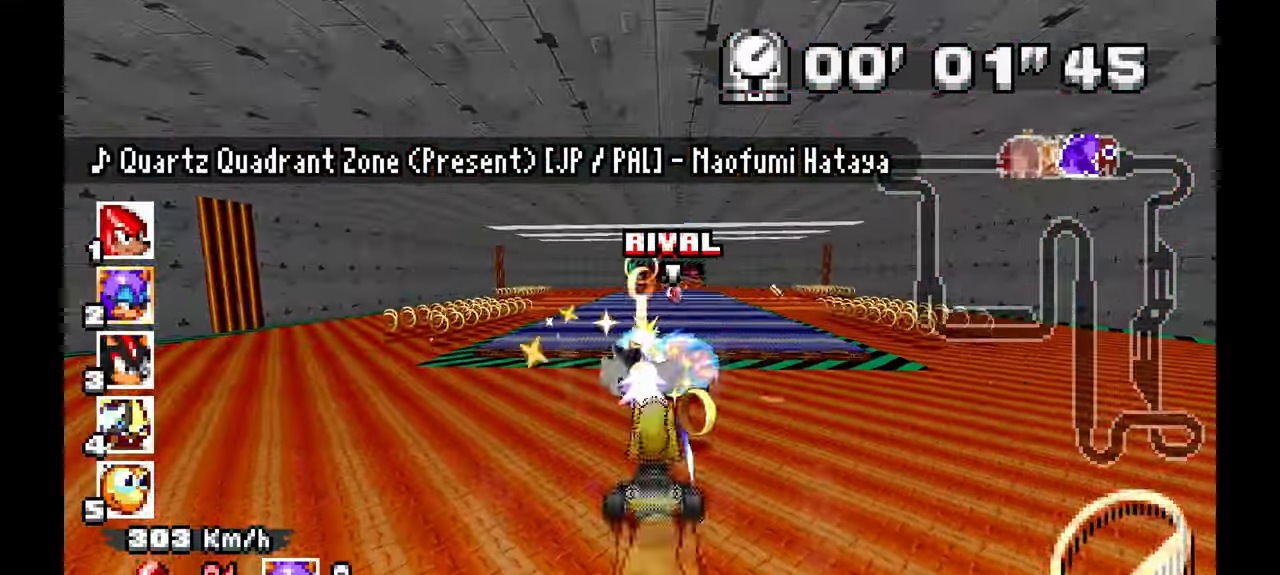
{"buttons": ["A"], "left_stick": "center", "events": [[33, "left_stick", "right"], [150, "left_stick", "center"]]}
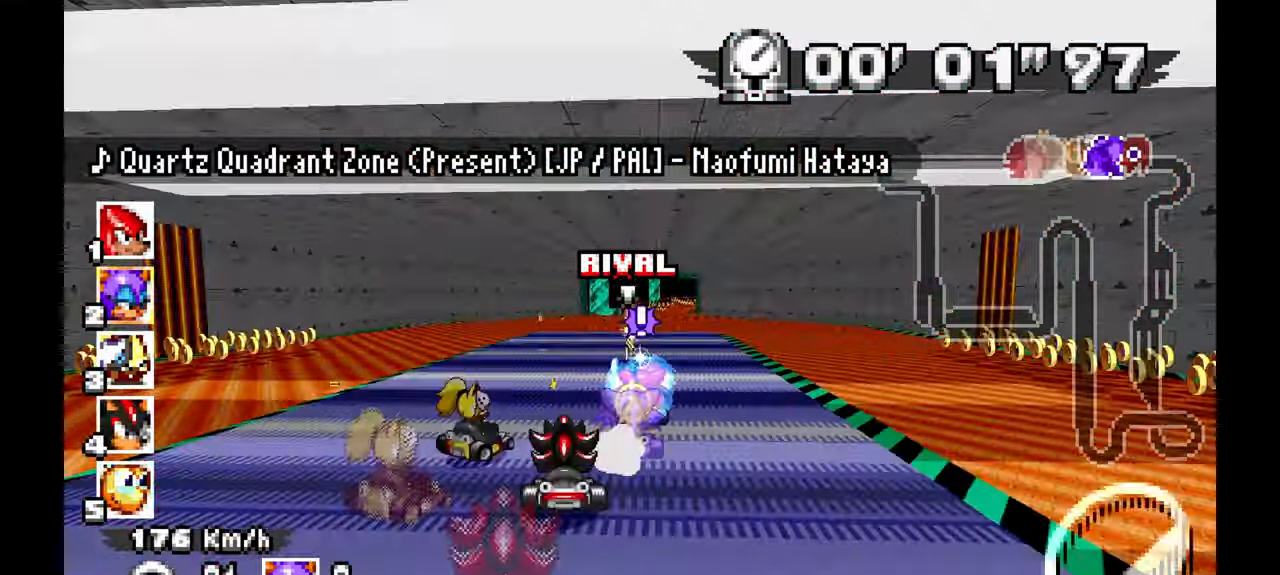
{"buttons": ["A"], "left_stick": "up", "events": [[483, "left_stick", "up"]]}
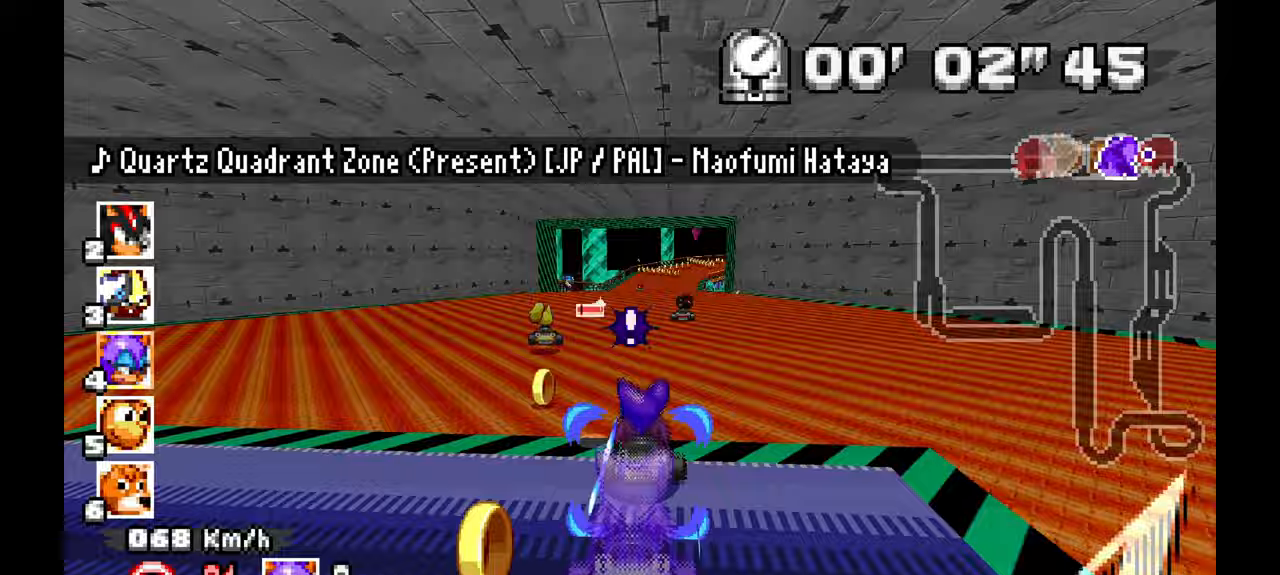
{"buttons": ["A"], "left_stick": "right", "events": [[17, "left_stick", "center"], [500, "left_stick", "right"]]}
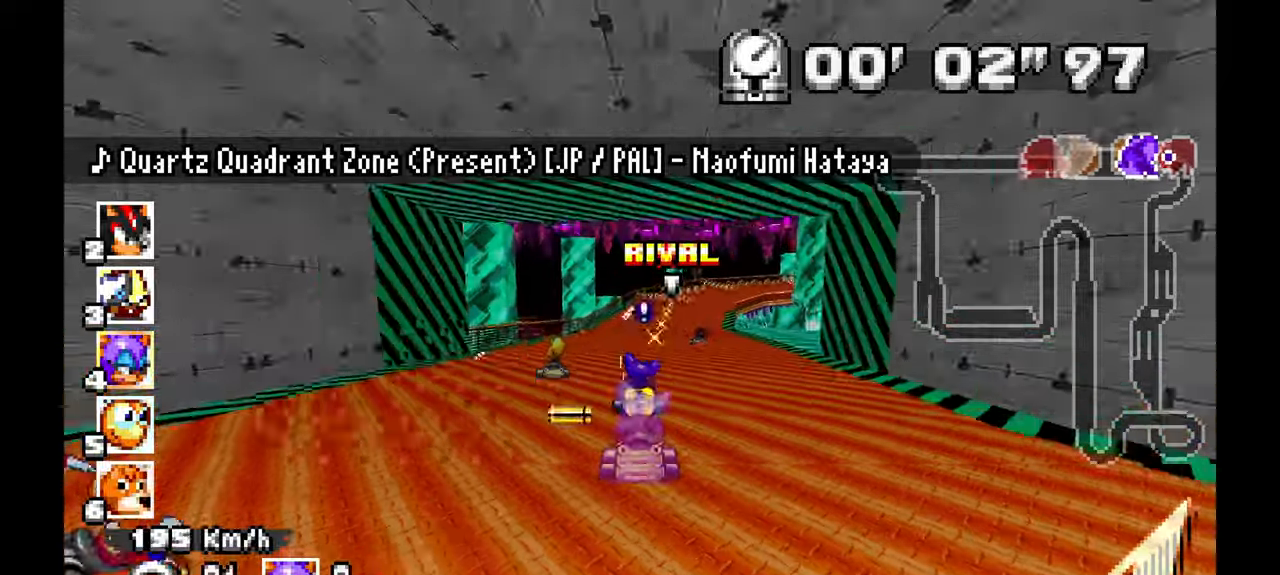
{"buttons": ["A"], "left_stick": "right", "events": []}
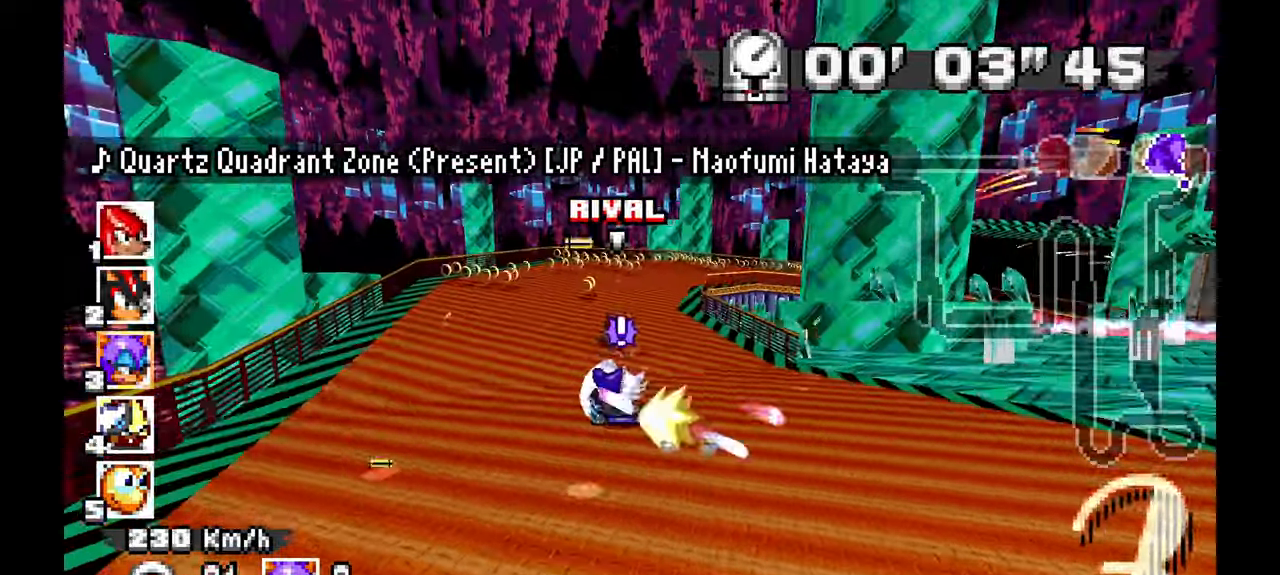
{"buttons": ["A"], "left_stick": "right", "events": [[183, "A", "up"], [233, "A", "down"]]}
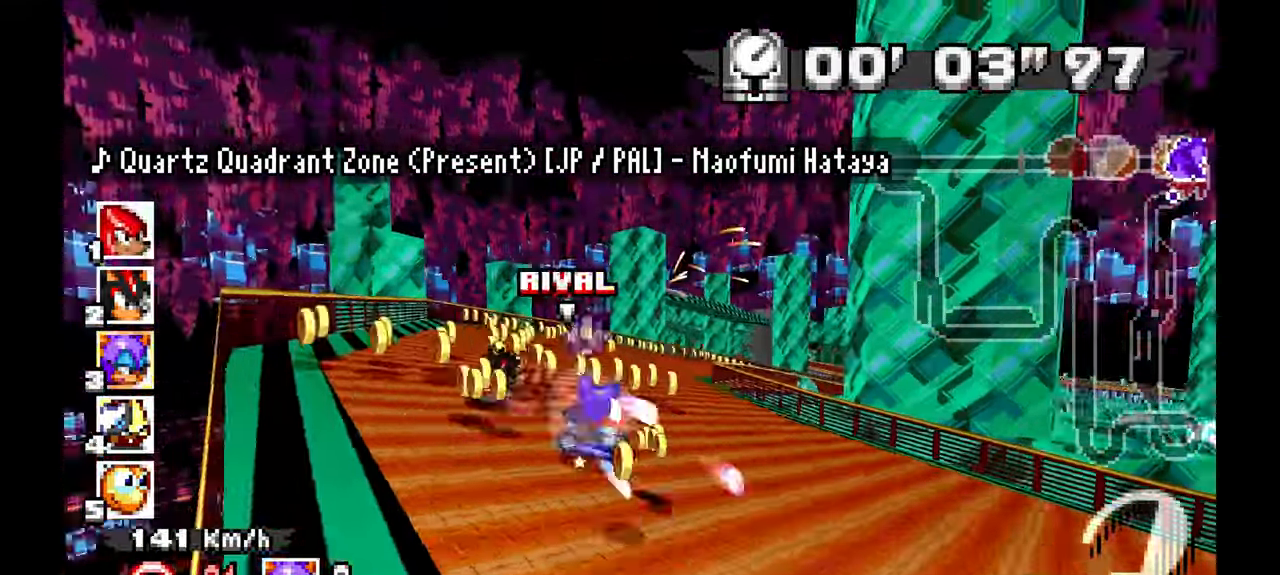
{"buttons": ["A"], "left_stick": "right", "events": []}
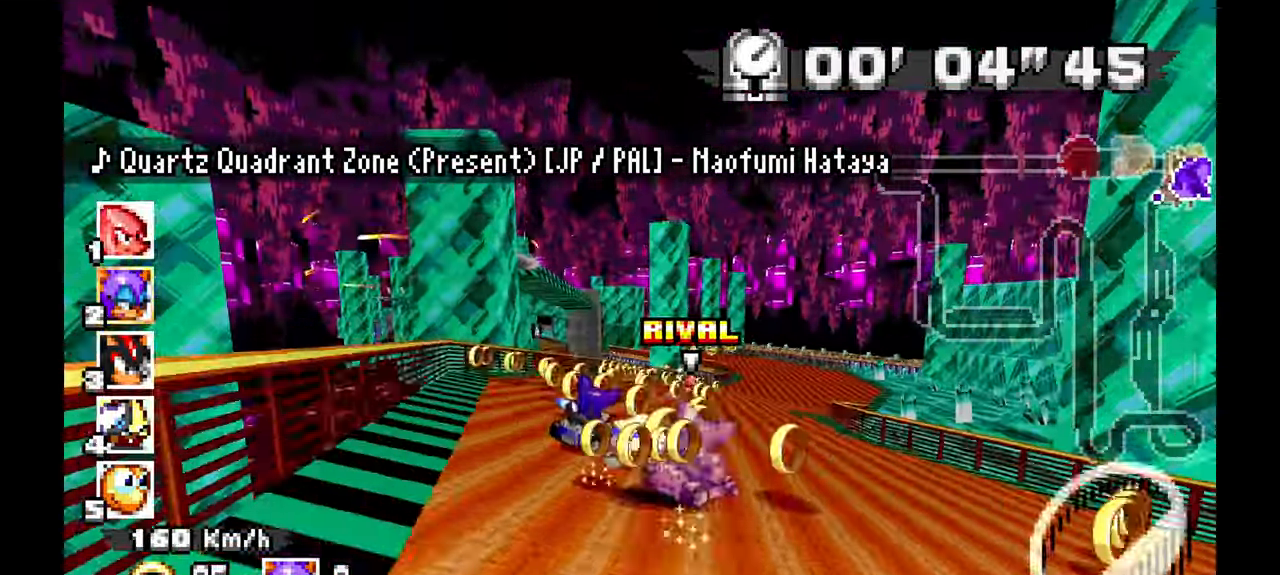
{"buttons": ["A"], "left_stick": "up-left", "events": [[67, "left_stick", "center"], [183, "left_stick", "left"], [467, "left_stick", "up-left"]]}
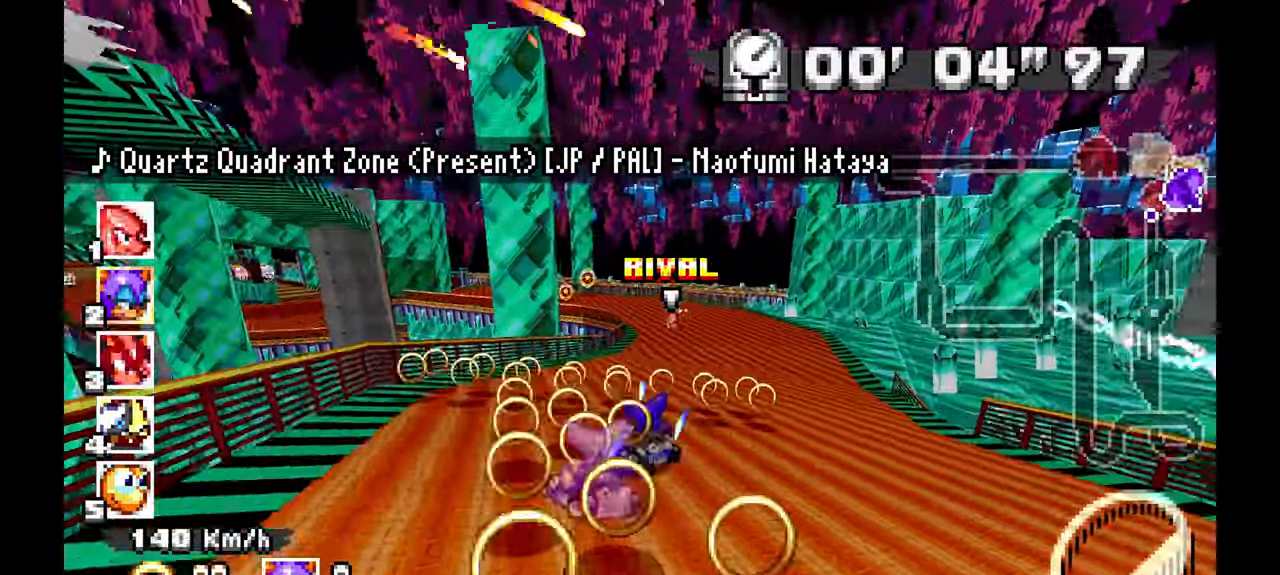
{"buttons": ["A"], "left_stick": "left", "events": [[50, "A", "up"], [133, "left_stick", "left"], [333, "A", "down"]]}
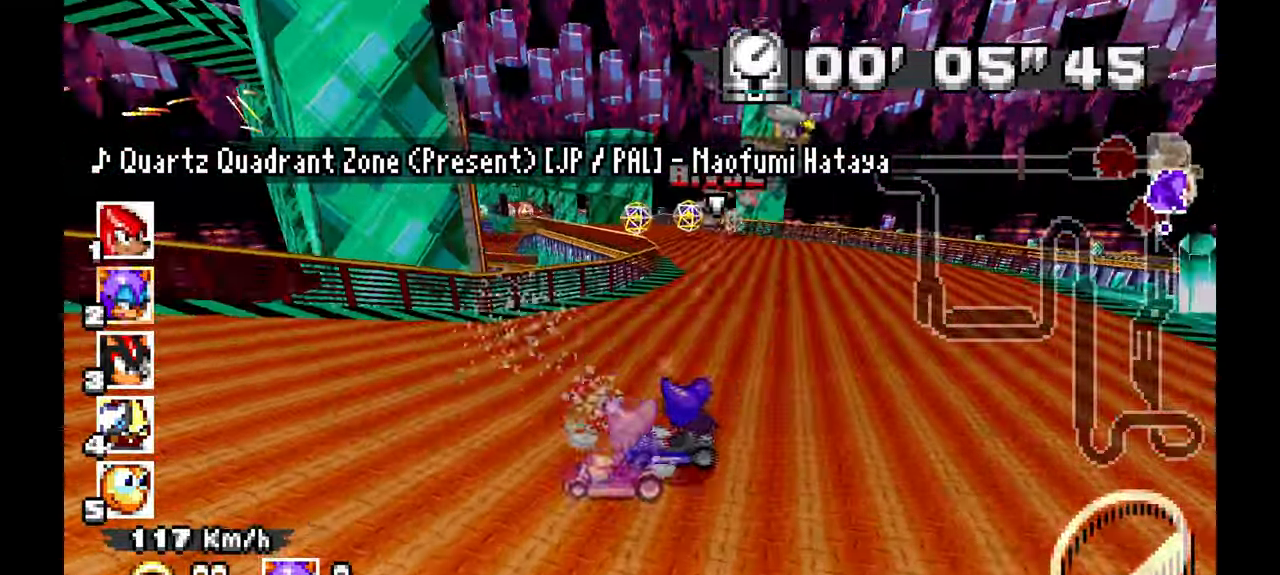
{"buttons": ["A"], "left_stick": "right", "events": [[333, "left_stick", "center"], [383, "left_stick", "right"]]}